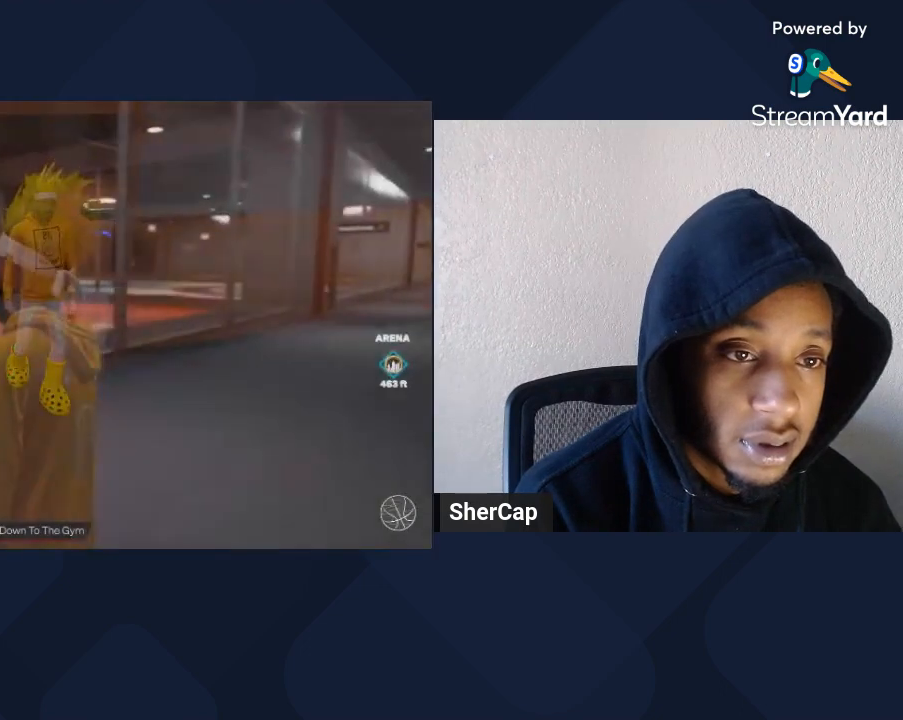
Gameplay with a controller (PlayStation layout); each line is a JSON object with the inputs held at the frame after it. "events" lists button and stick changes between this image and that frame as [ms after this image, input, new state], when the widget could be followed in between.
{"buttons": [], "left_stick": "center", "right_stick": "center", "events": [[200, "right_stick", "right"], [400, "right_stick", "center"]]}
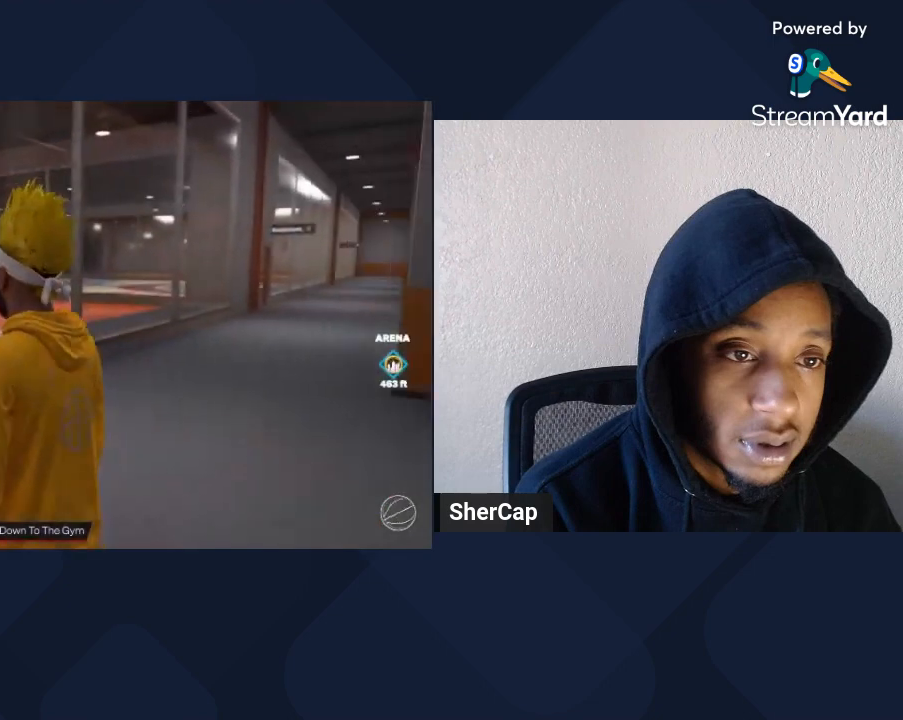
{"buttons": [], "left_stick": "center", "right_stick": "center", "events": [[400, "right_stick", "left"], [500, "right_stick", "center"]]}
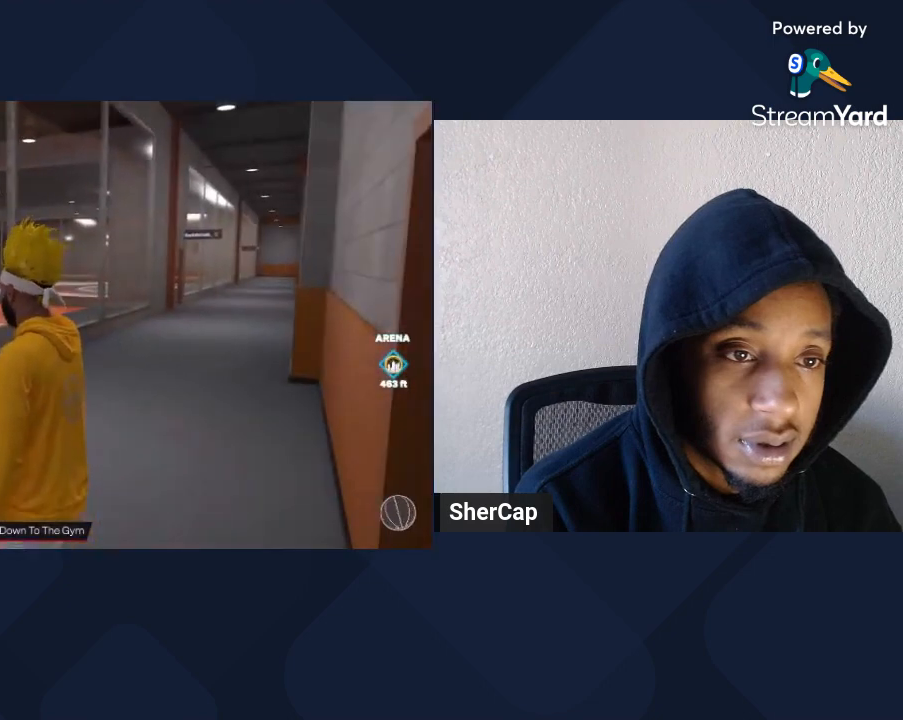
{"buttons": [], "left_stick": "center", "right_stick": "center", "events": [[400, "right_stick", "right"], [500, "right_stick", "center"]]}
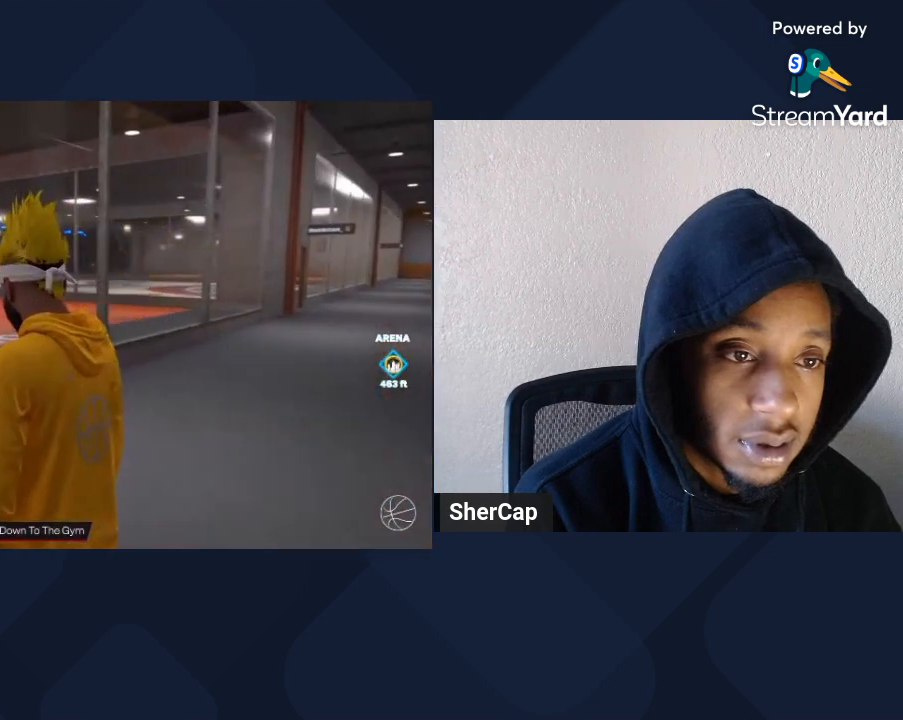
{"buttons": [], "left_stick": "center", "right_stick": "left", "events": [[400, "right_stick", "left"]]}
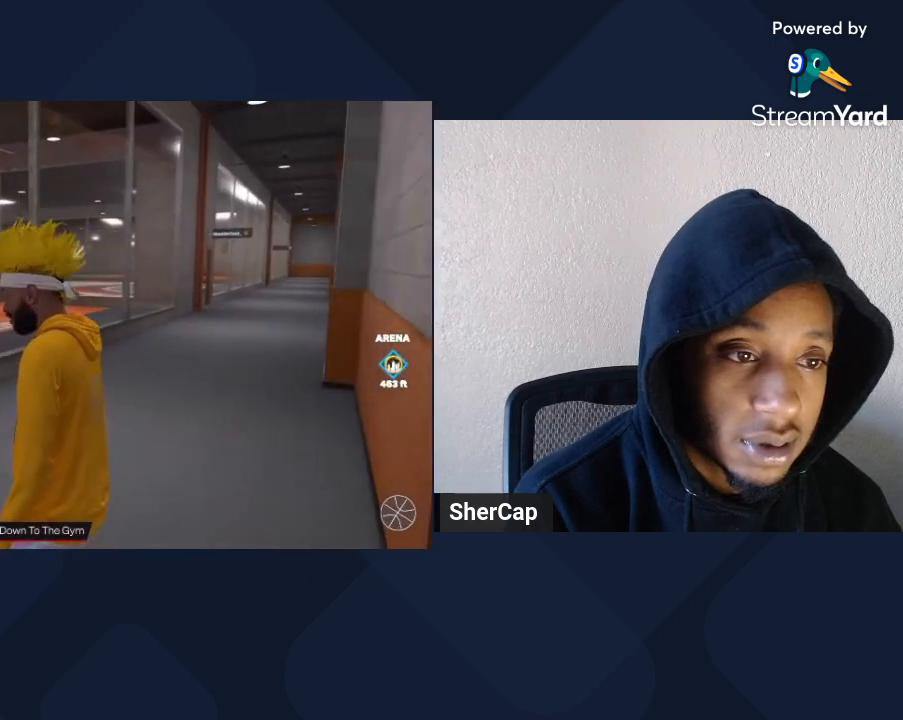
{"buttons": [], "left_stick": "center", "right_stick": "center", "events": [[67, "right_stick", "center"], [333, "right_stick", "right"], [467, "right_stick", "center"]]}
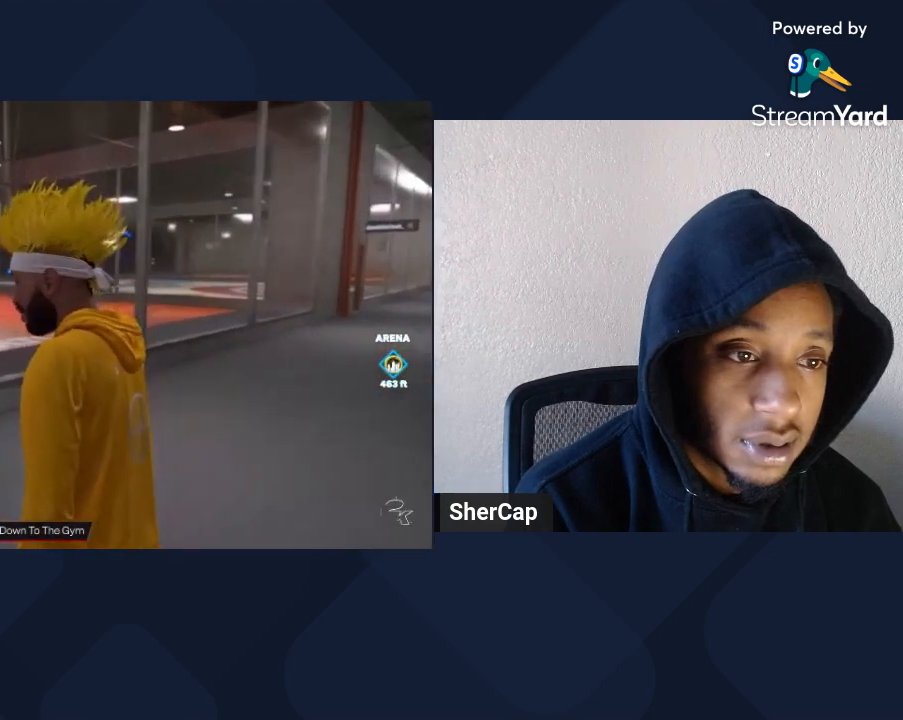
{"buttons": [], "left_stick": "center", "right_stick": "center", "events": [[367, "right_stick", "down-left"], [500, "right_stick", "center"]]}
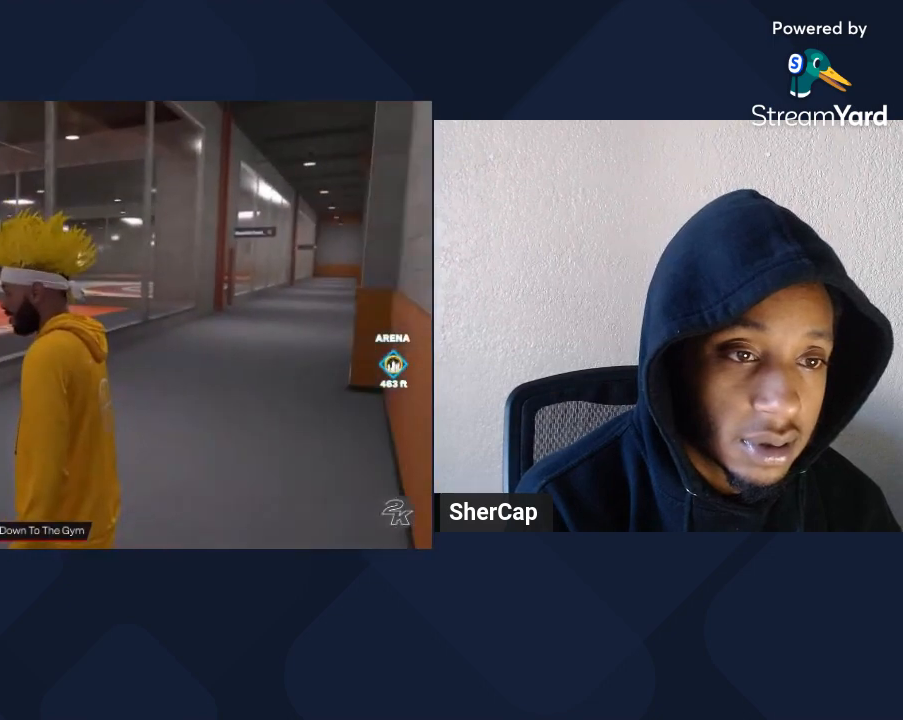
{"buttons": [], "left_stick": "center", "right_stick": "center", "events": [[233, "right_stick", "right"], [400, "right_stick", "center"]]}
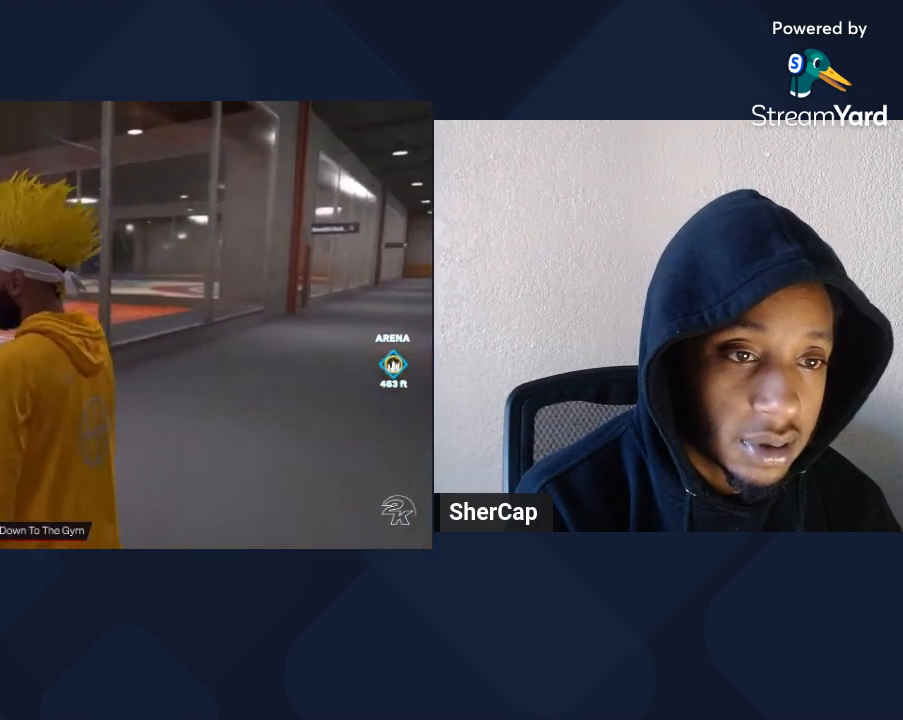
{"buttons": [], "left_stick": "center", "right_stick": "center", "events": []}
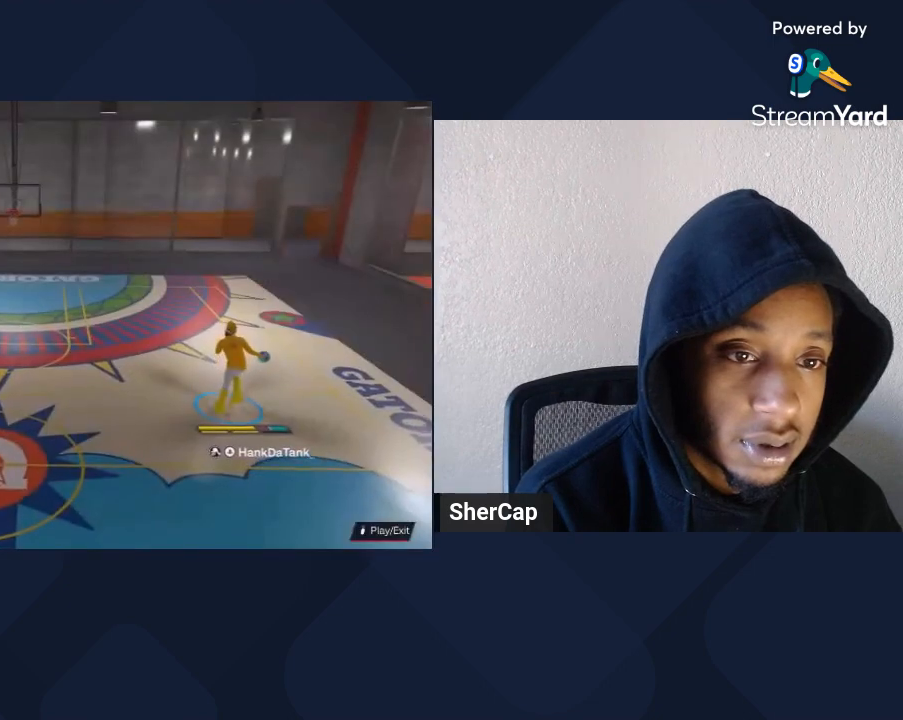
{"buttons": ["SQUARE"], "left_stick": "center", "right_stick": "center", "events": [[233, "SQUARE", "down"]]}
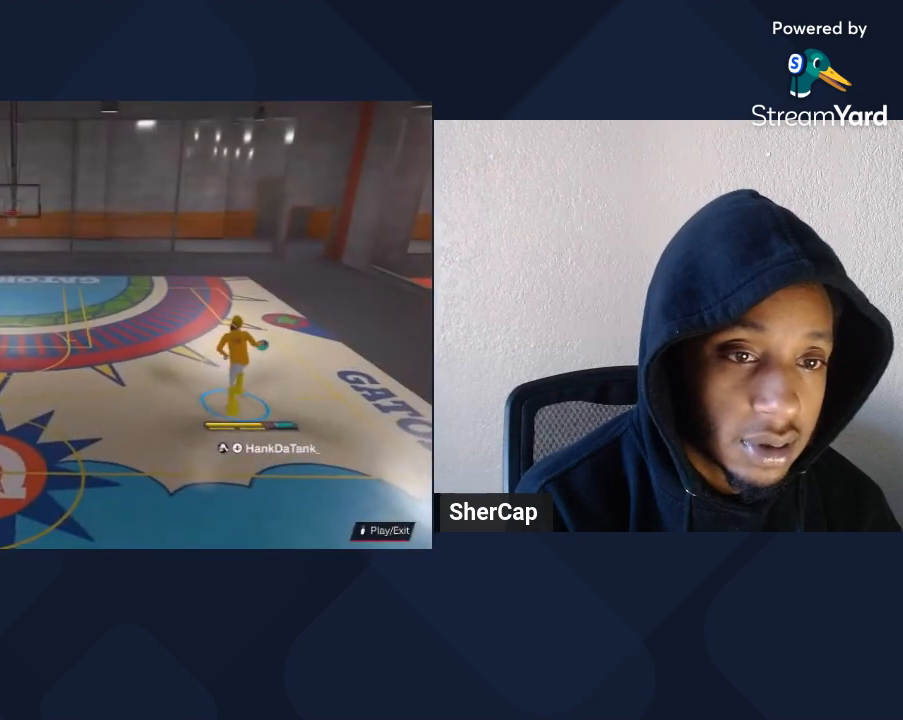
{"buttons": ["SQUARE"], "left_stick": "center", "right_stick": "center", "events": []}
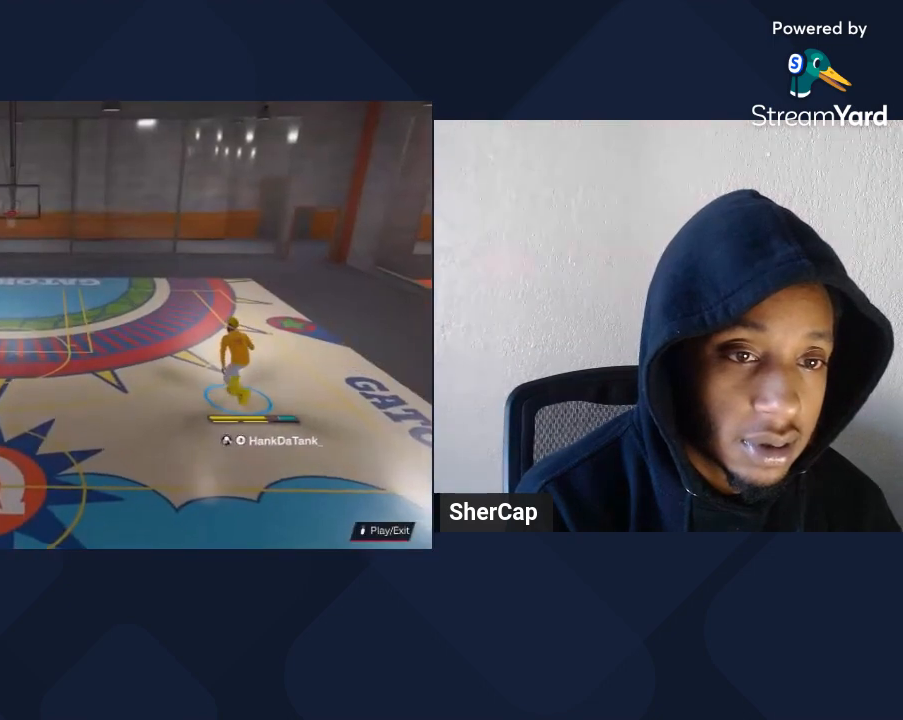
{"buttons": ["SQUARE"], "left_stick": "center", "right_stick": "center", "events": []}
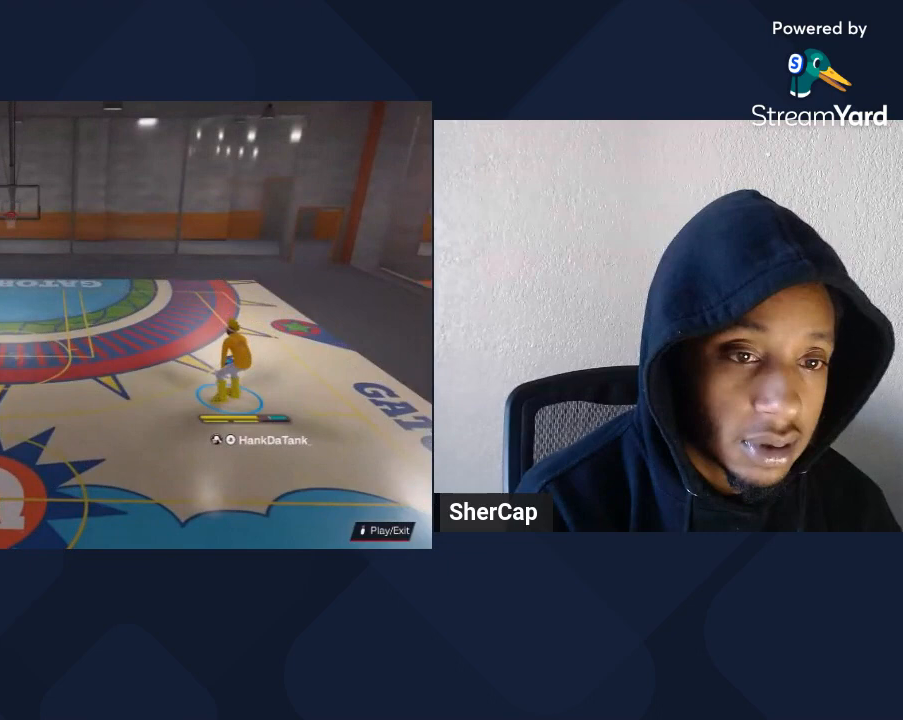
{"buttons": ["SQUARE"], "left_stick": "center", "right_stick": "center", "events": []}
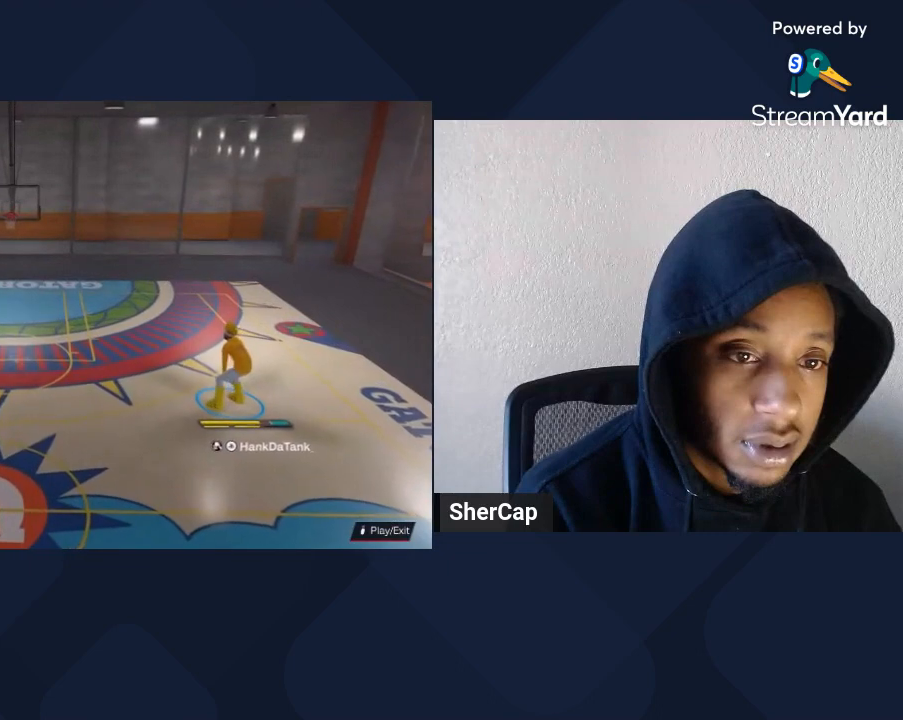
{"buttons": ["SQUARE"], "left_stick": "center", "right_stick": "center", "events": []}
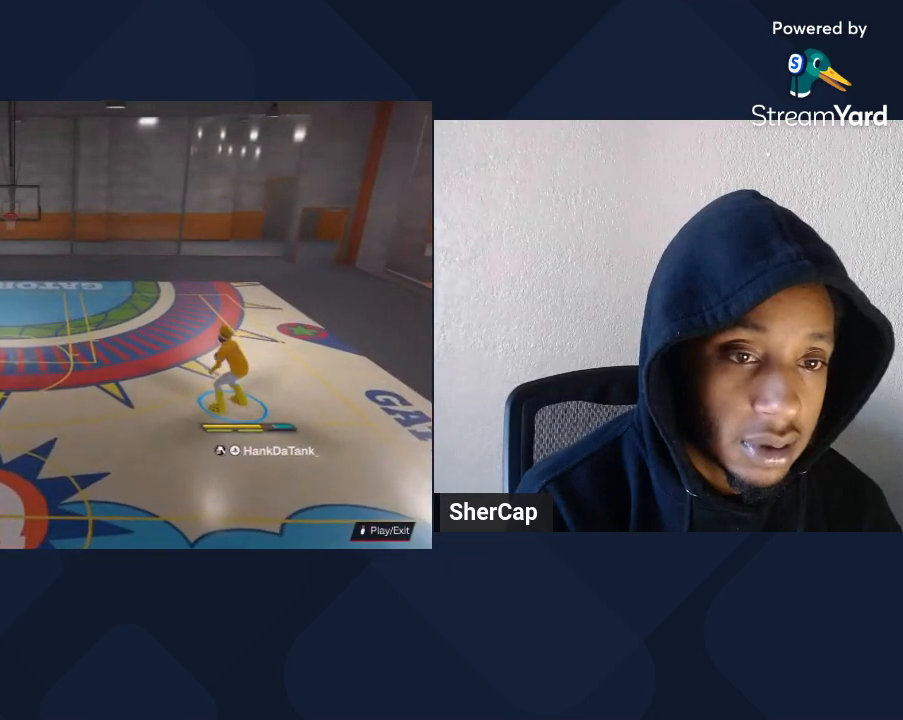
{"buttons": ["SQUARE"], "left_stick": "center", "right_stick": "center", "events": []}
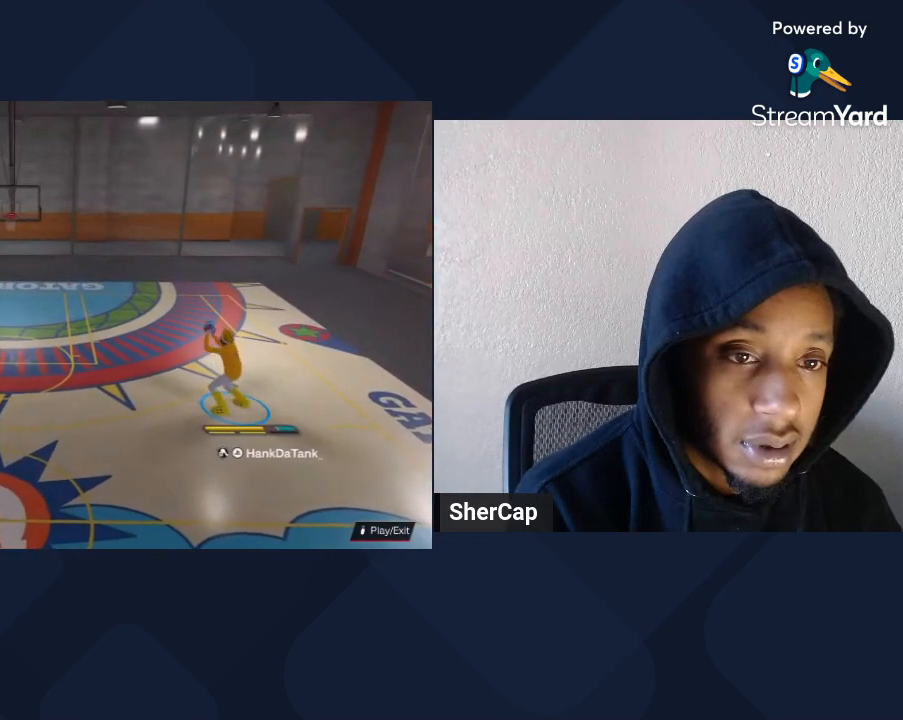
{"buttons": [], "left_stick": "center", "right_stick": "center", "events": [[400, "SQUARE", "up"]]}
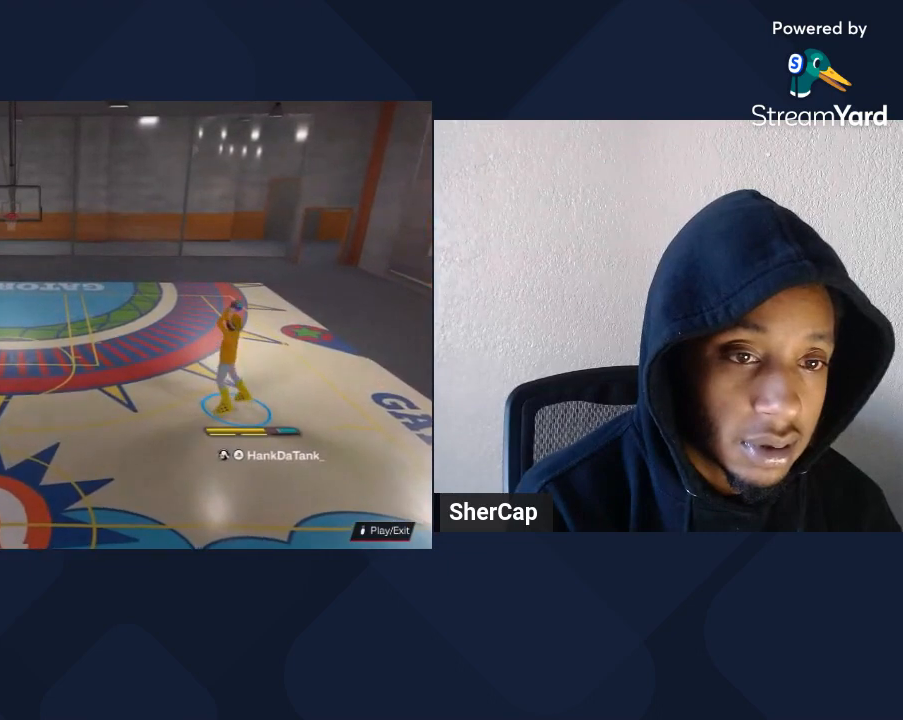
{"buttons": [], "left_stick": "center", "right_stick": "center", "events": []}
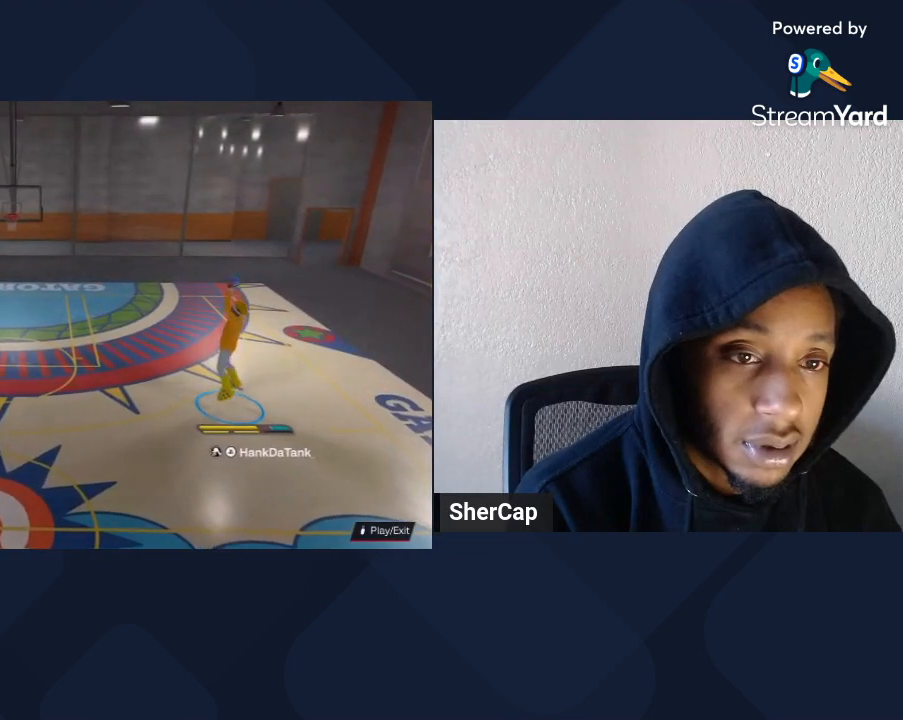
{"buttons": [], "left_stick": "center", "right_stick": "center", "events": []}
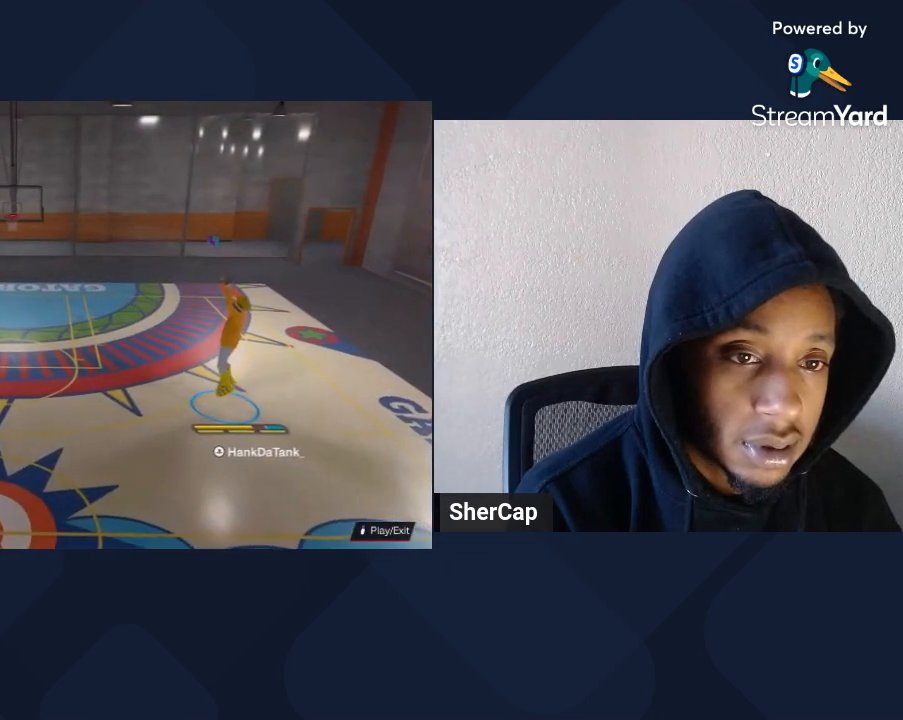
{"buttons": [], "left_stick": "center", "right_stick": "center", "events": []}
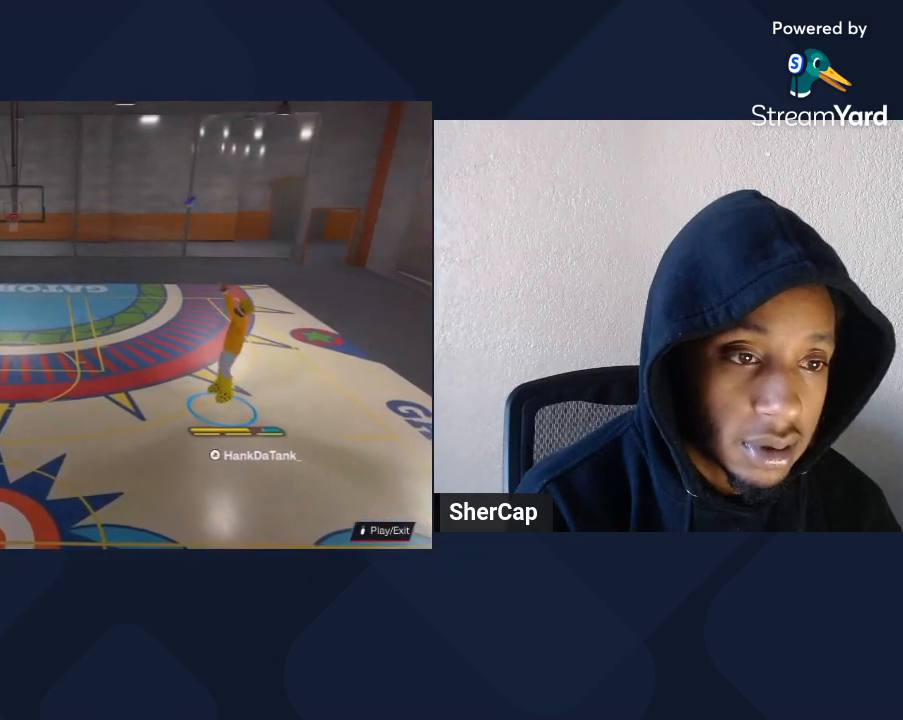
{"buttons": [], "left_stick": "center", "right_stick": "center", "events": []}
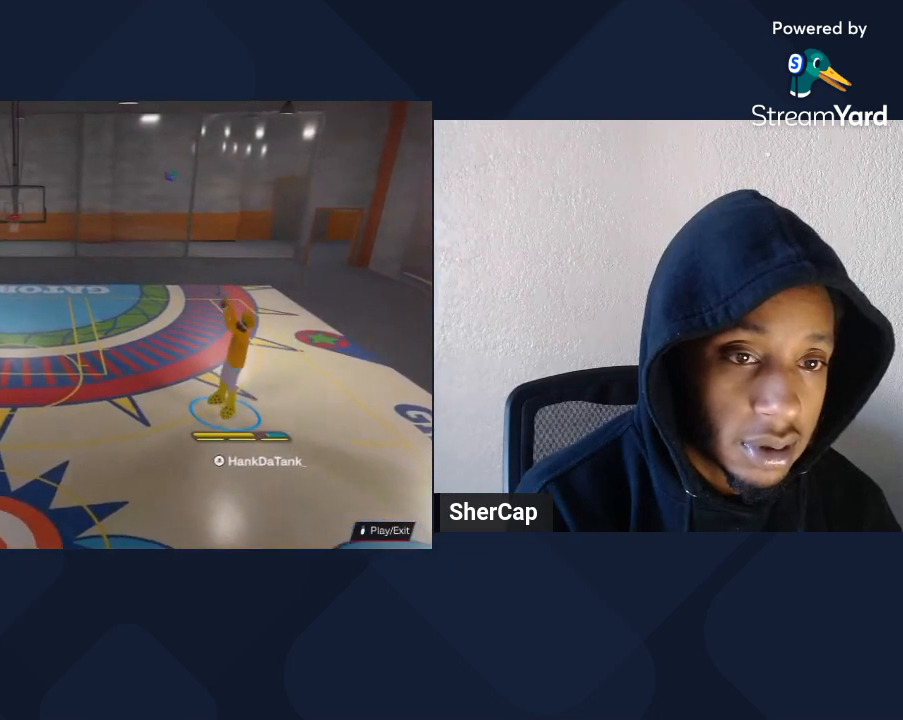
{"buttons": [], "left_stick": "center", "right_stick": "center", "events": []}
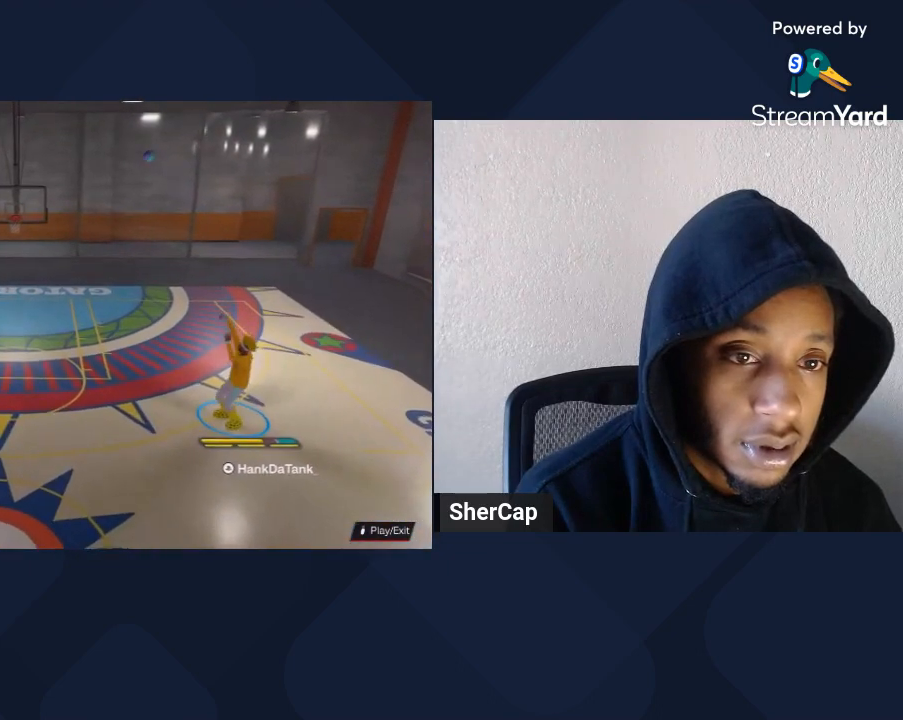
{"buttons": [], "left_stick": "center", "right_stick": "center", "events": []}
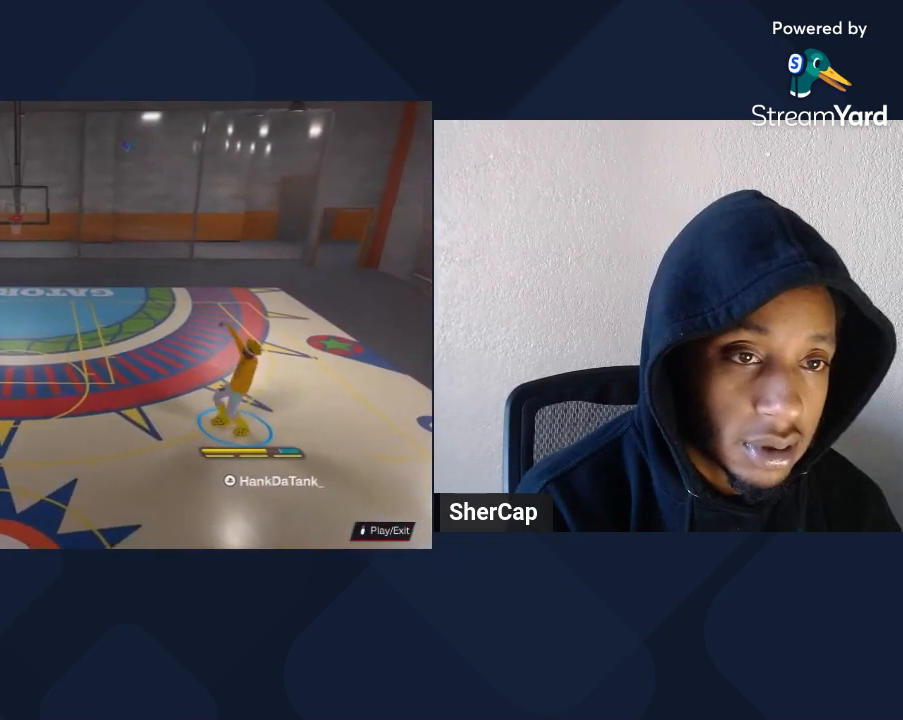
{"buttons": [], "left_stick": "center", "right_stick": "center", "events": []}
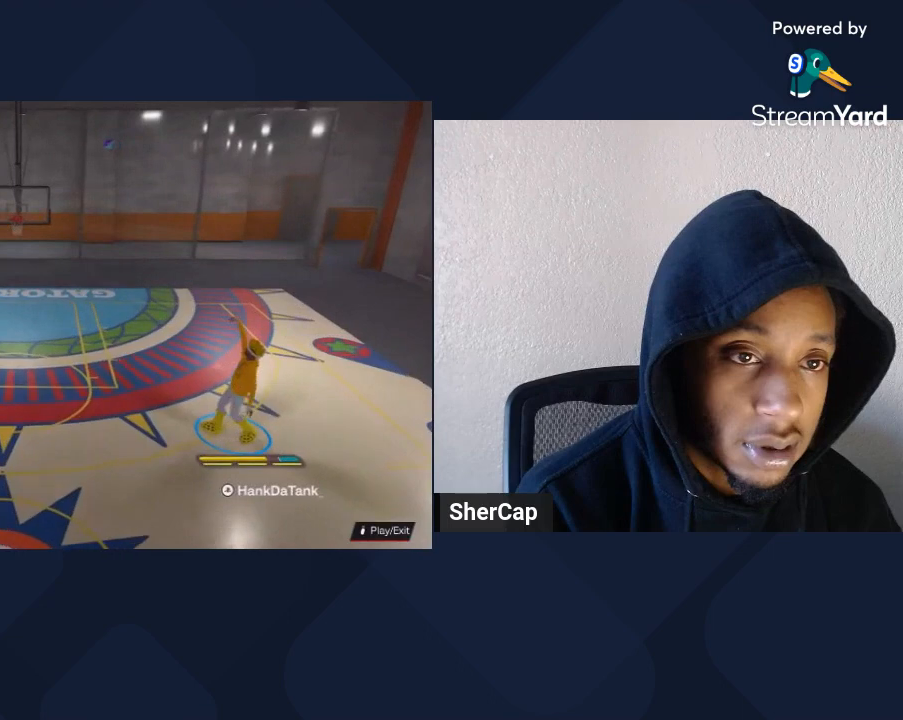
{"buttons": [], "left_stick": "center", "right_stick": "center", "events": []}
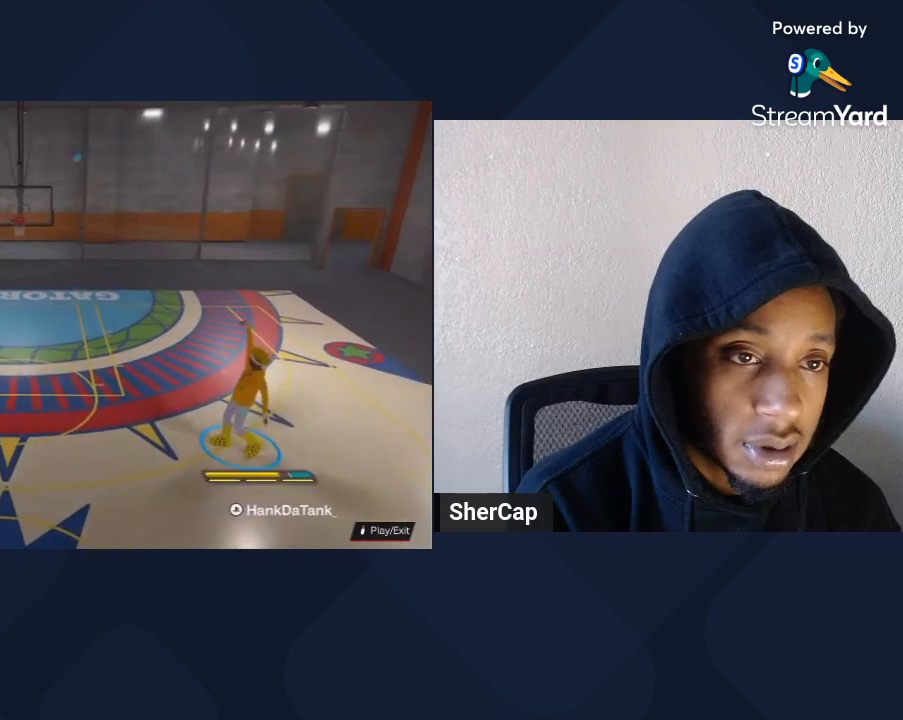
{"buttons": ["R2"], "left_stick": "center", "right_stick": "center", "events": [[67, "R2", "down"]]}
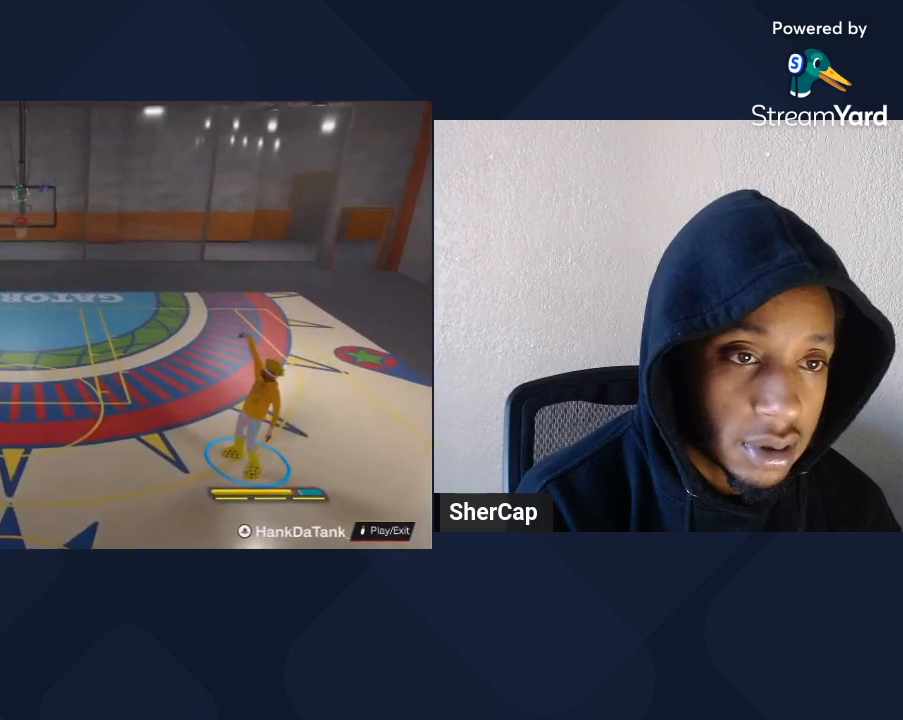
{"buttons": ["R2"], "left_stick": "center", "right_stick": "center", "events": []}